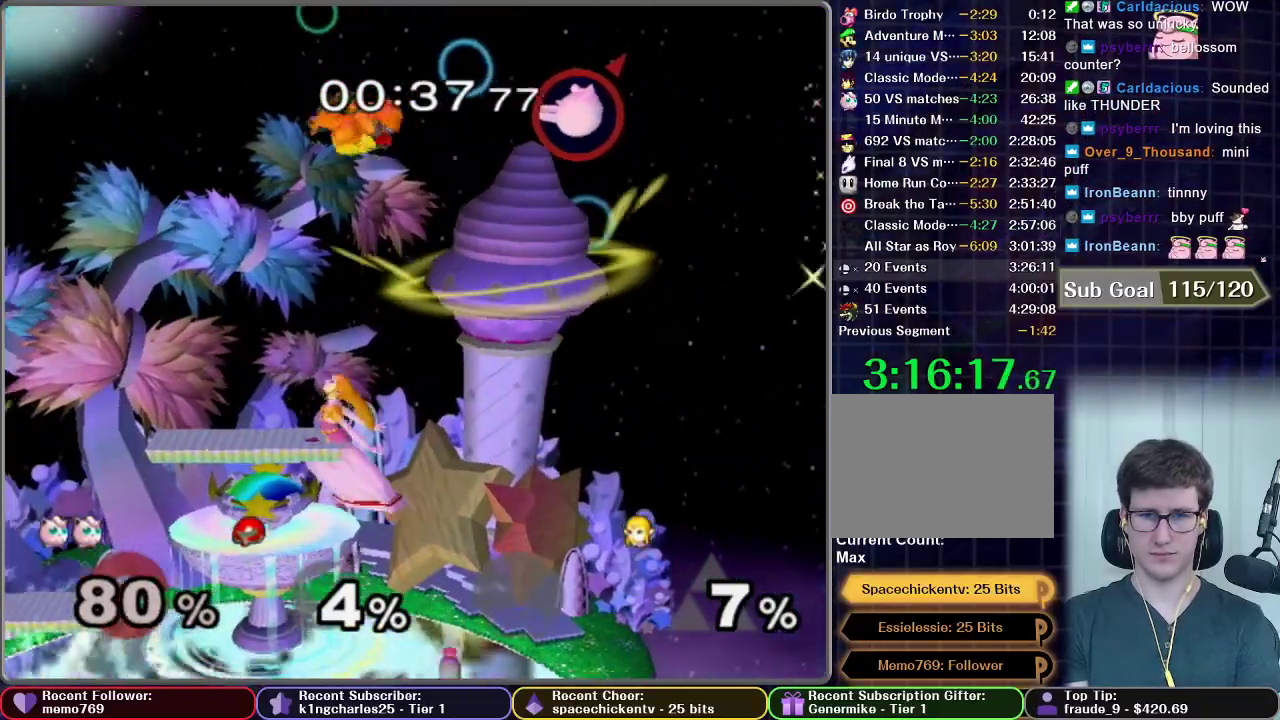
Gameplay with a controller (Nintendo layout); each line is a JSON object with the inputs held at the frame after it. "events" lists button and stick changes between this image and that frame as [ms after this image, input, new state], when the widget could be followed in between. This overlay highlights the sticks when they move; stick clicks (L3 R3) are not distinguishable. Not read: L3 R3.
{"buttons": [], "left_stick": "left", "right_stick": "center", "events": []}
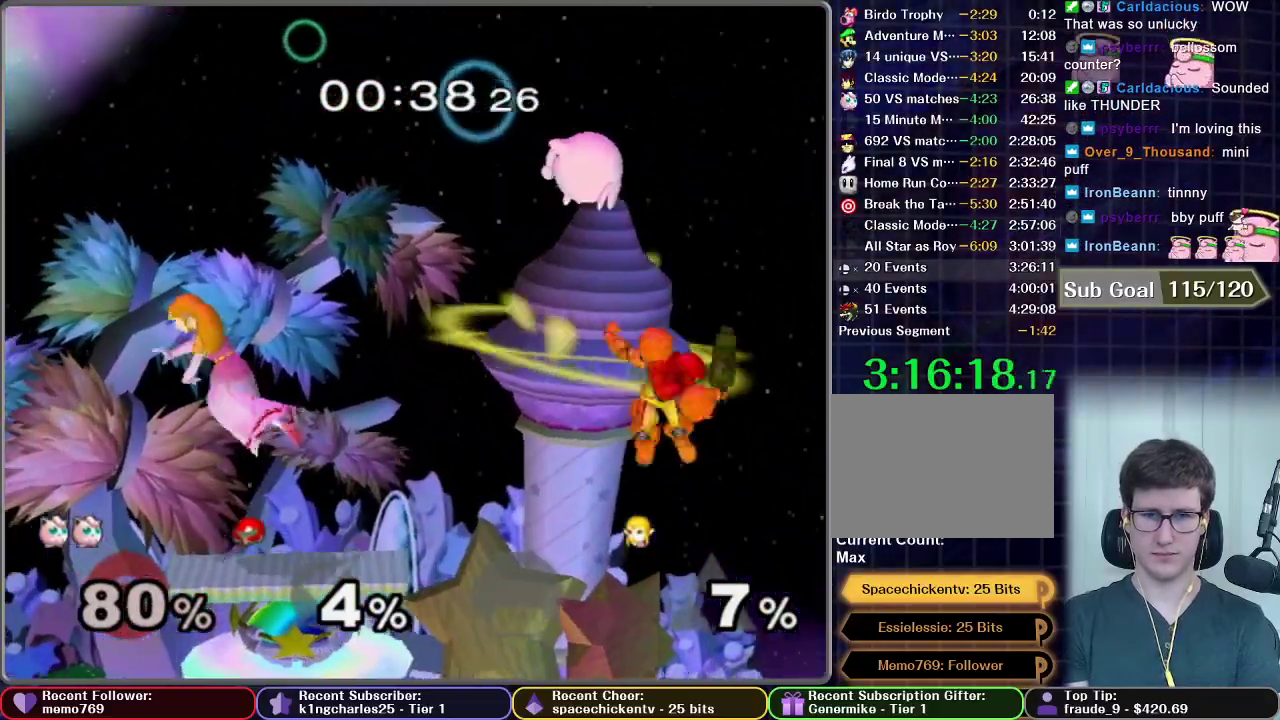
{"buttons": [], "left_stick": "down", "right_stick": "center", "events": [[500, "left_stick", "down"]]}
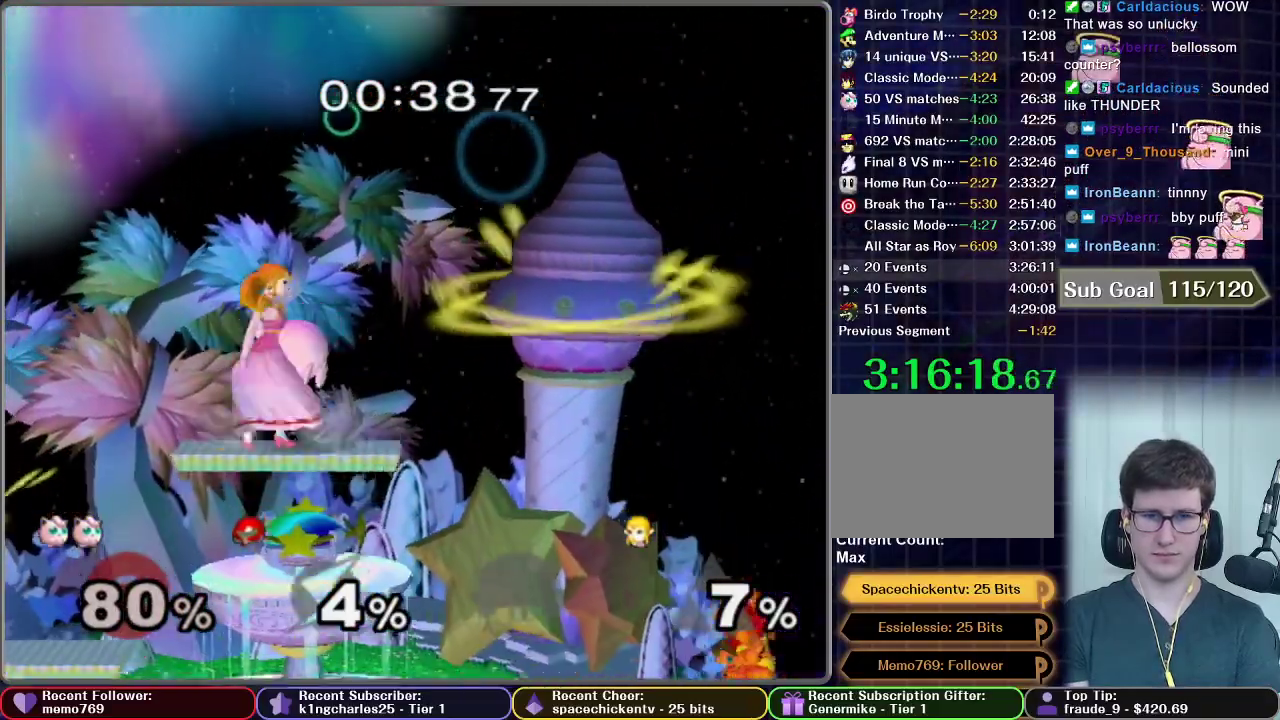
{"buttons": [], "left_stick": "center", "right_stick": "center", "events": [[83, "B", "down"], [150, "B", "up"], [283, "B", "down"], [317, "B", "up"], [333, "B", "down"], [483, "left_stick", "center"], [500, "B", "up"]]}
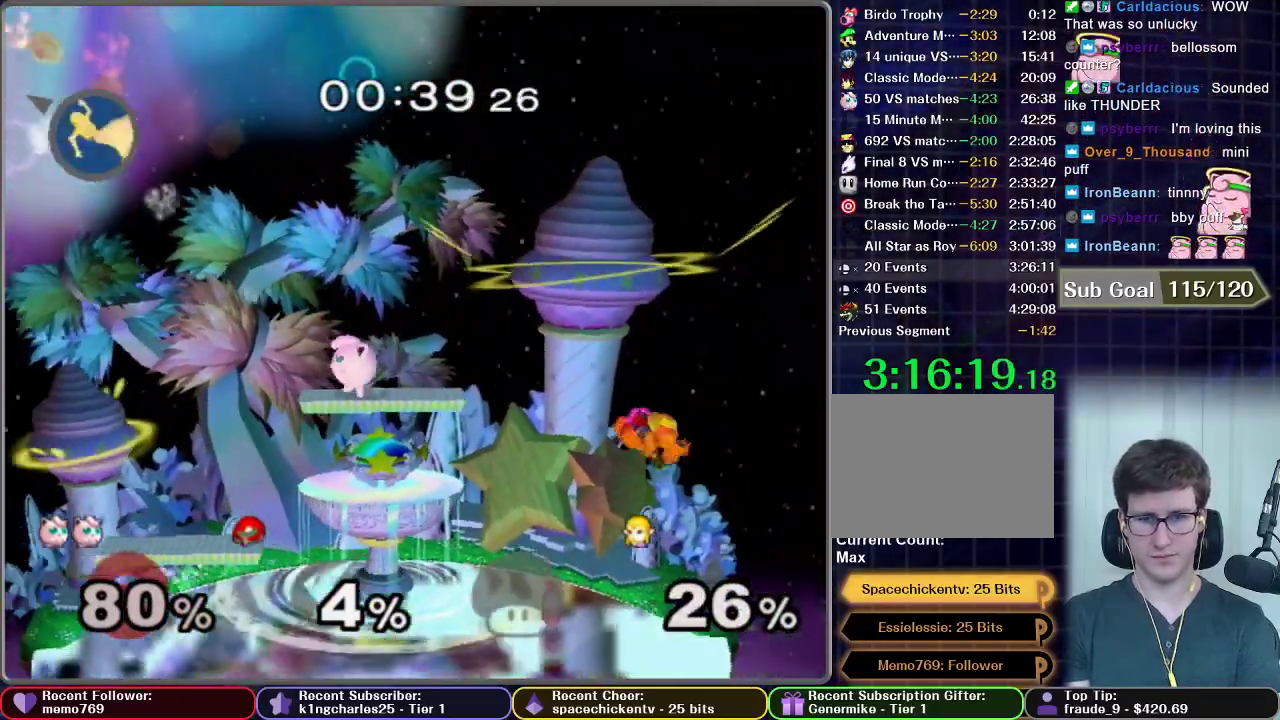
{"buttons": [], "left_stick": "center", "right_stick": "center", "events": []}
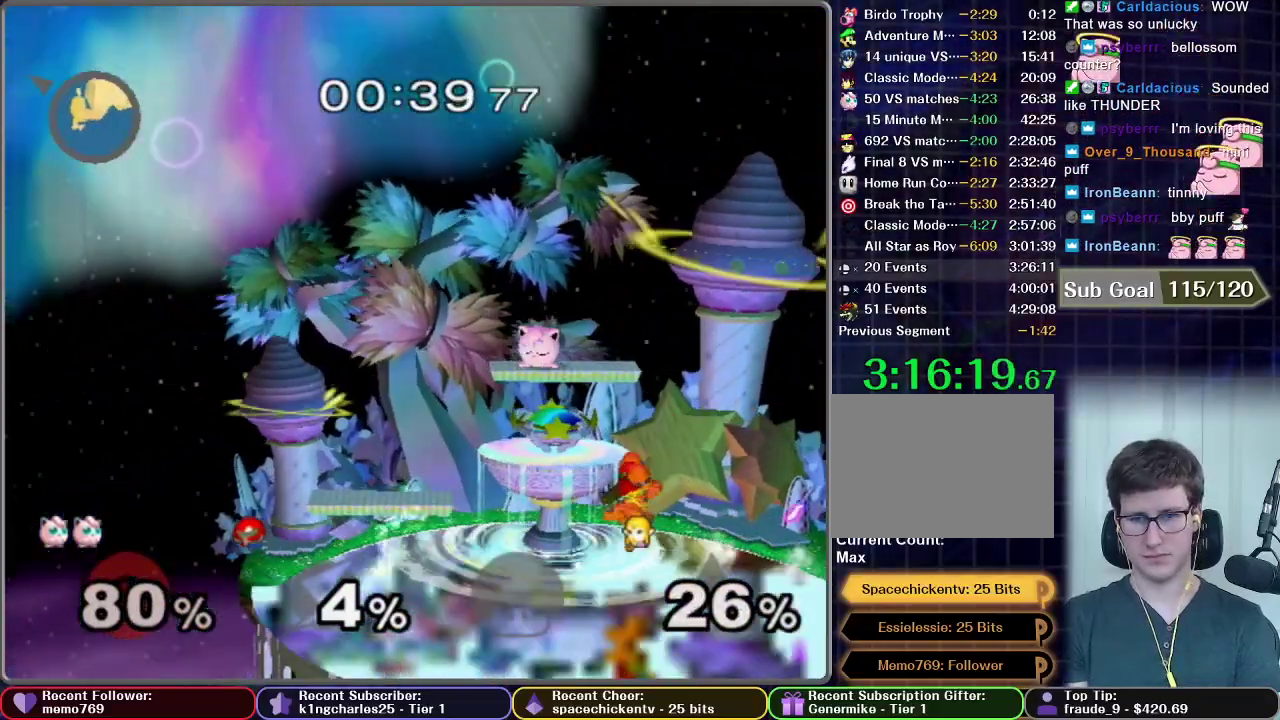
{"buttons": [], "left_stick": "center", "right_stick": "center", "events": []}
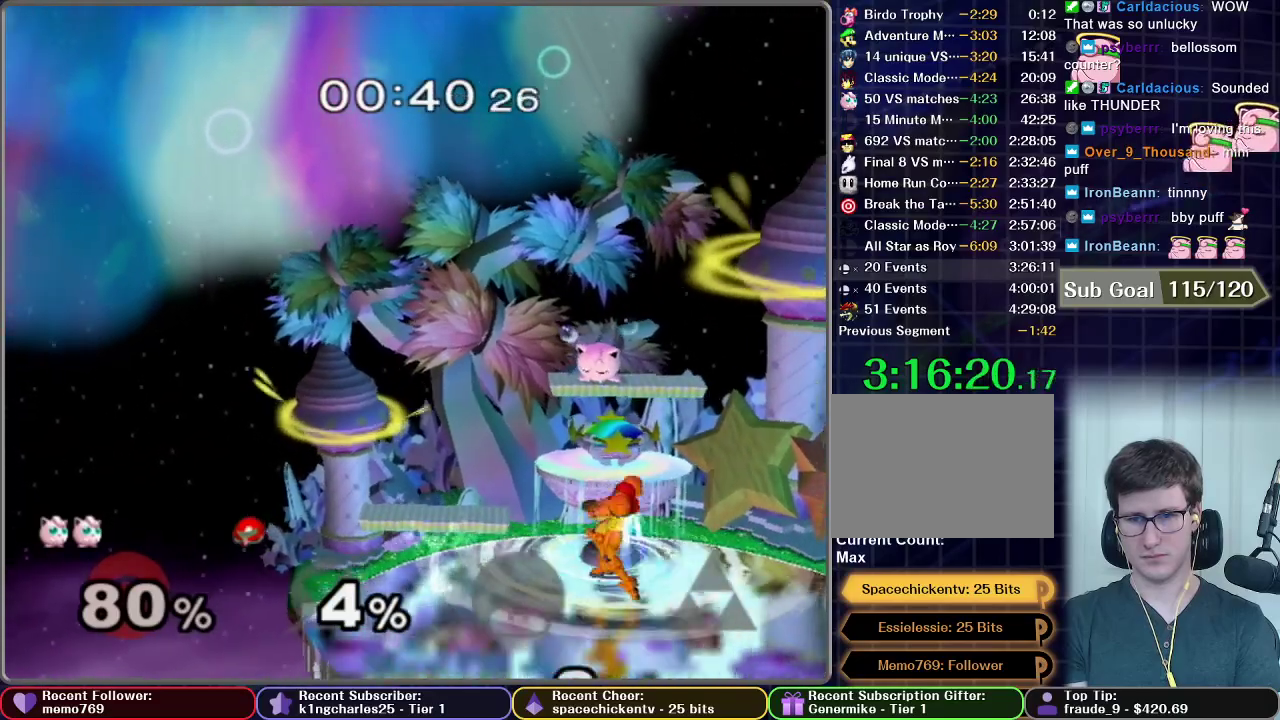
{"buttons": [], "left_stick": "center", "right_stick": "center", "events": []}
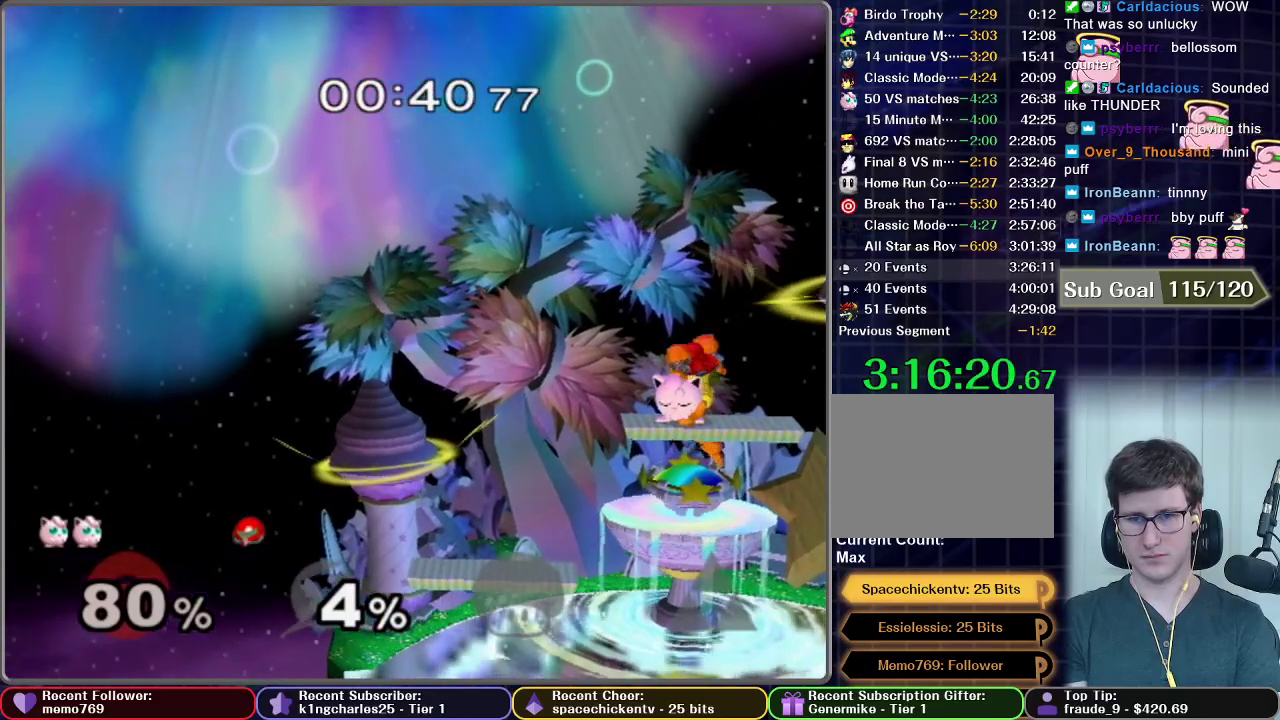
{"buttons": [], "left_stick": "right", "right_stick": "center", "events": [[383, "left_stick", "right"]]}
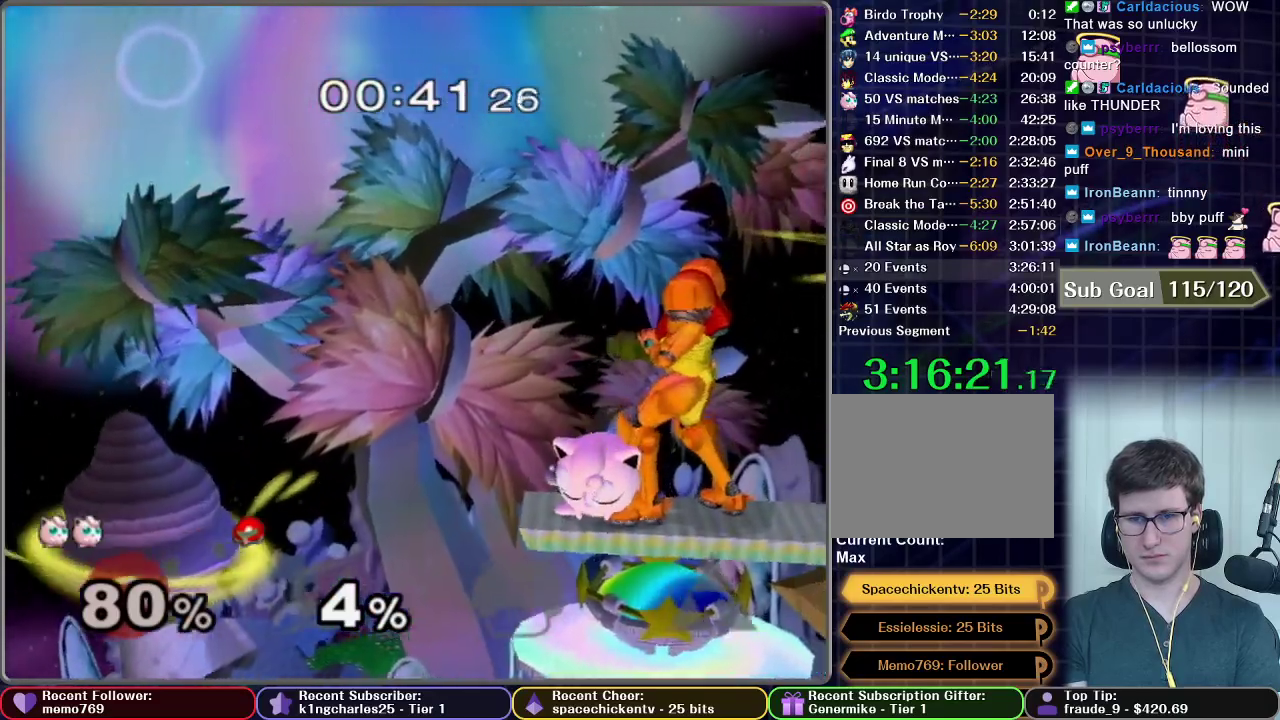
{"buttons": [], "left_stick": "right", "right_stick": "center", "events": []}
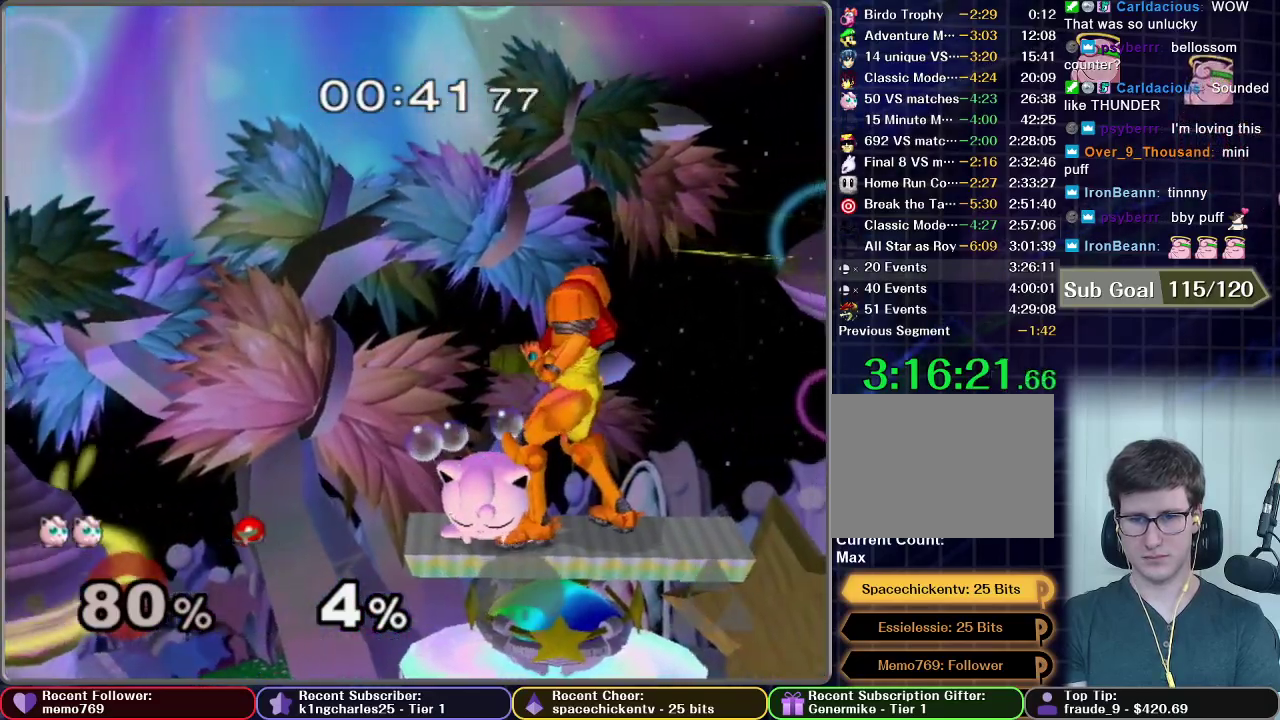
{"buttons": [], "left_stick": "right", "right_stick": "center", "events": []}